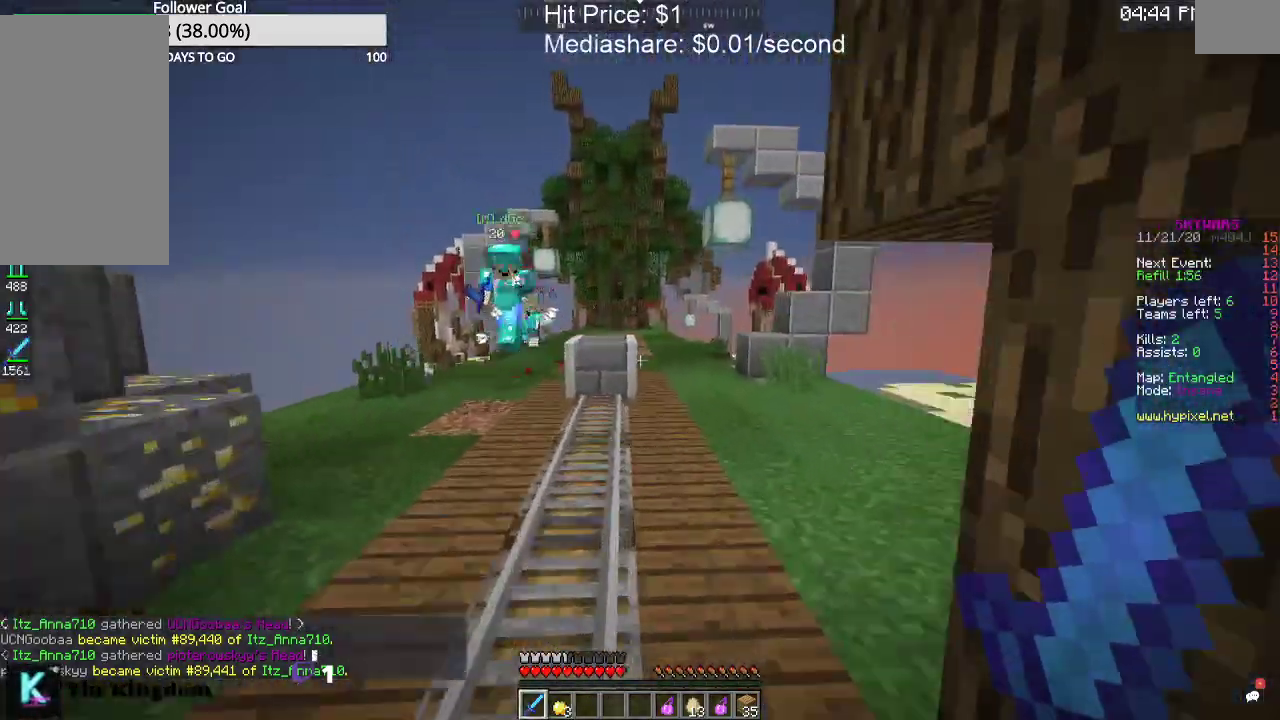
Gameplay with keyboard and mouse; each line is a JSON object with the keys and mouse buttons held at the frame after it. "events" lists presses ("down") and releases ("up") of "a", "d", "s", "space", "w", "mouse_left" and "mouse_right" between this image and that frame as [ms after this image, input, new state], when the widget could be followed in between. "mouse_left", "mouse_right" = the "left", "right" buttons of the "mouse" list. No other keys are recorded. Fast repeated clicks can show as one long hold. Mouse movement is not recorded.
{"keys": [], "mouse": [], "events": [[367, "w", "up"]]}
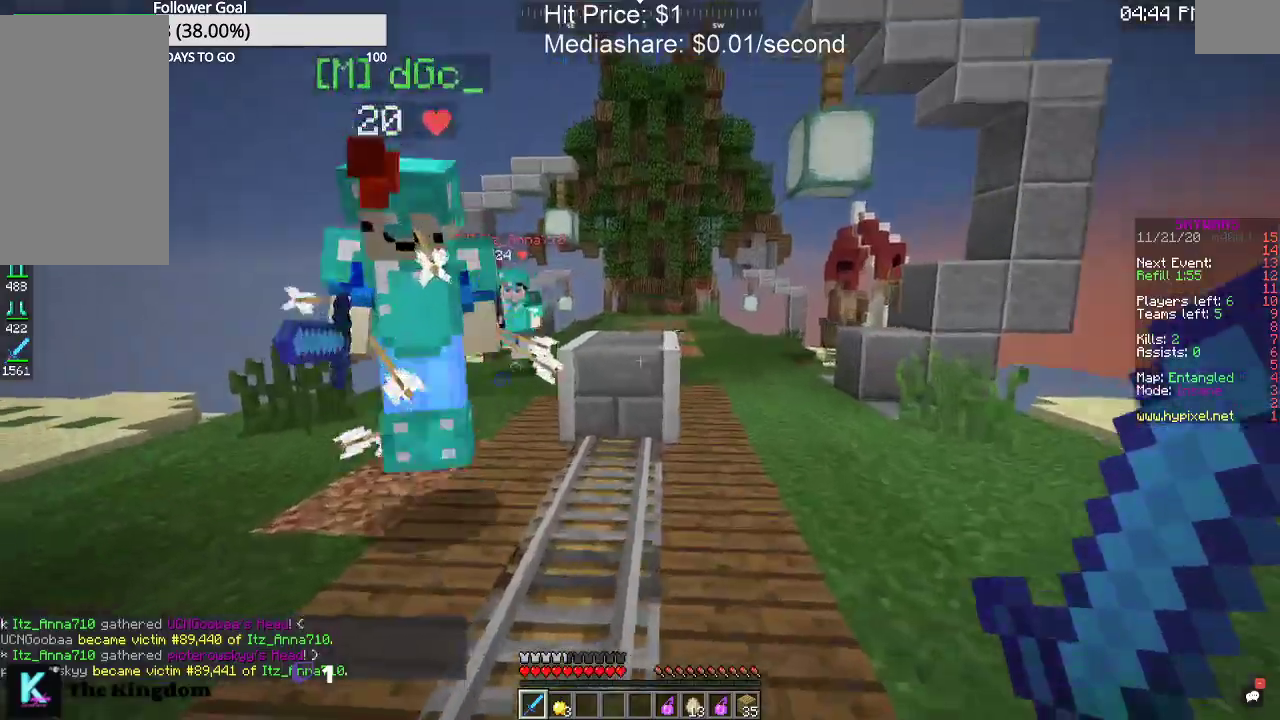
{"keys": ["s"], "mouse": [], "events": [[100, "s", "down"]]}
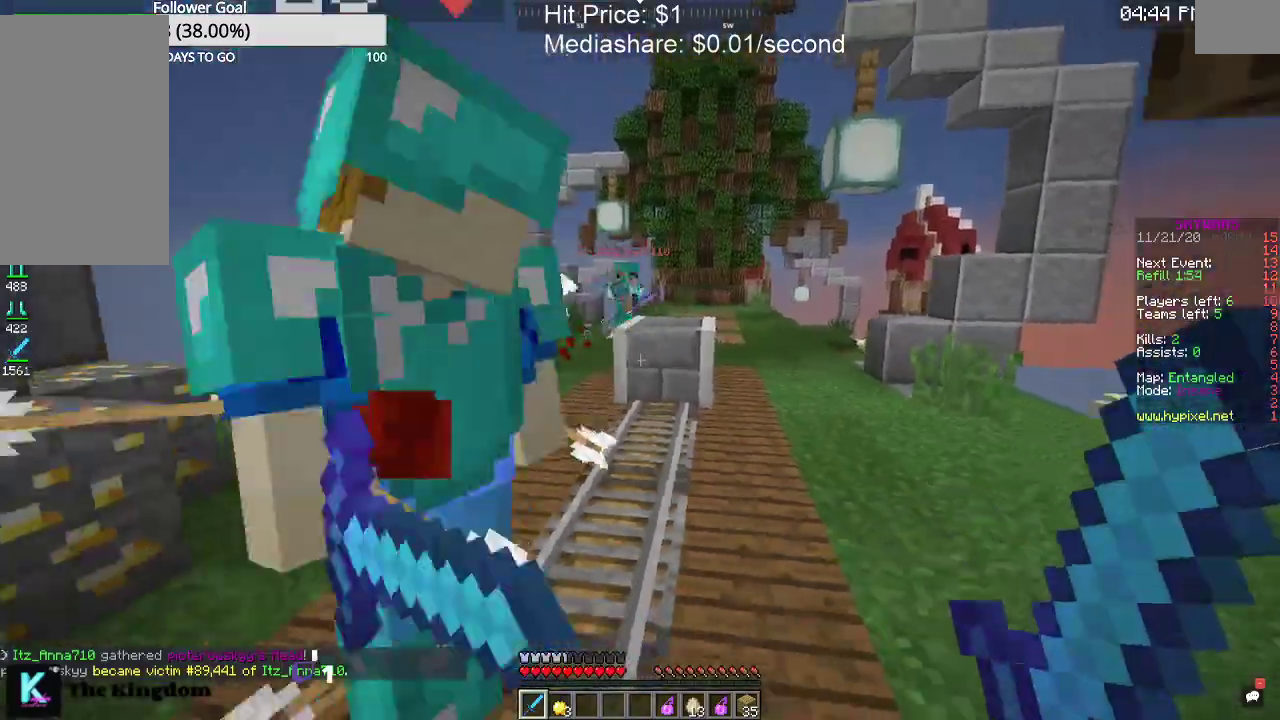
{"keys": [], "mouse": [], "events": [[467, "s", "up"]]}
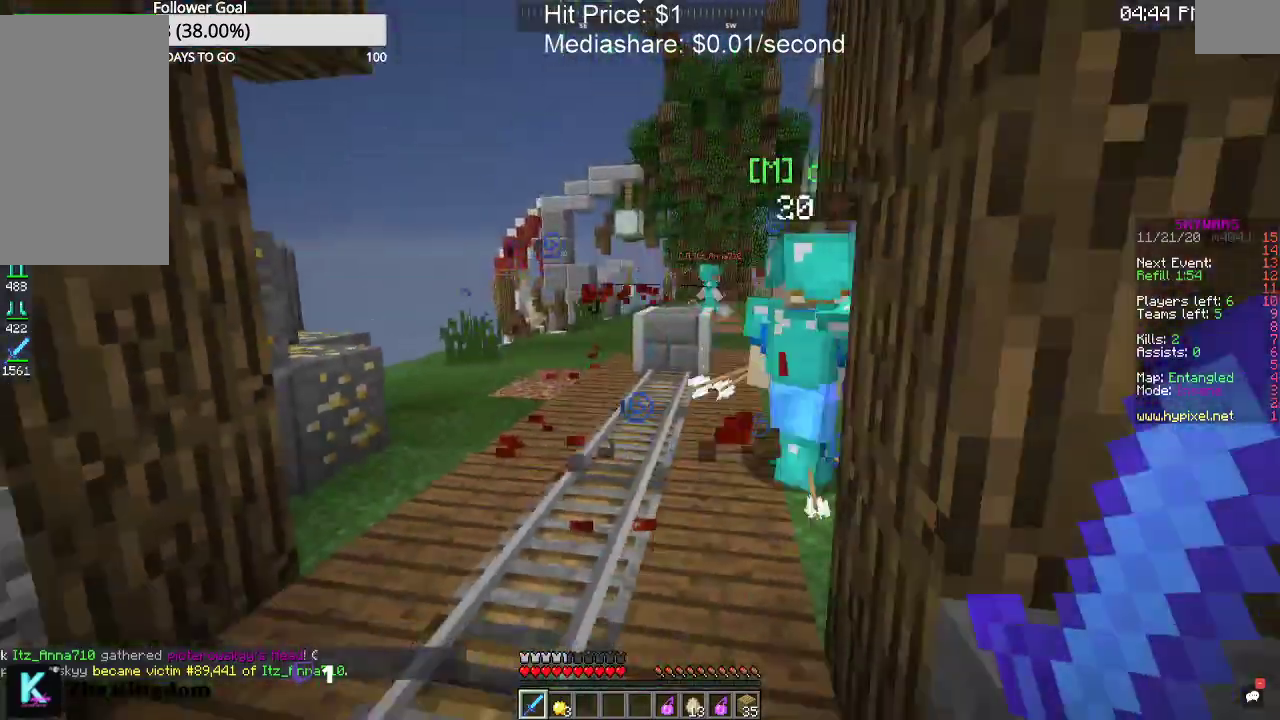
{"keys": [], "mouse": [], "events": []}
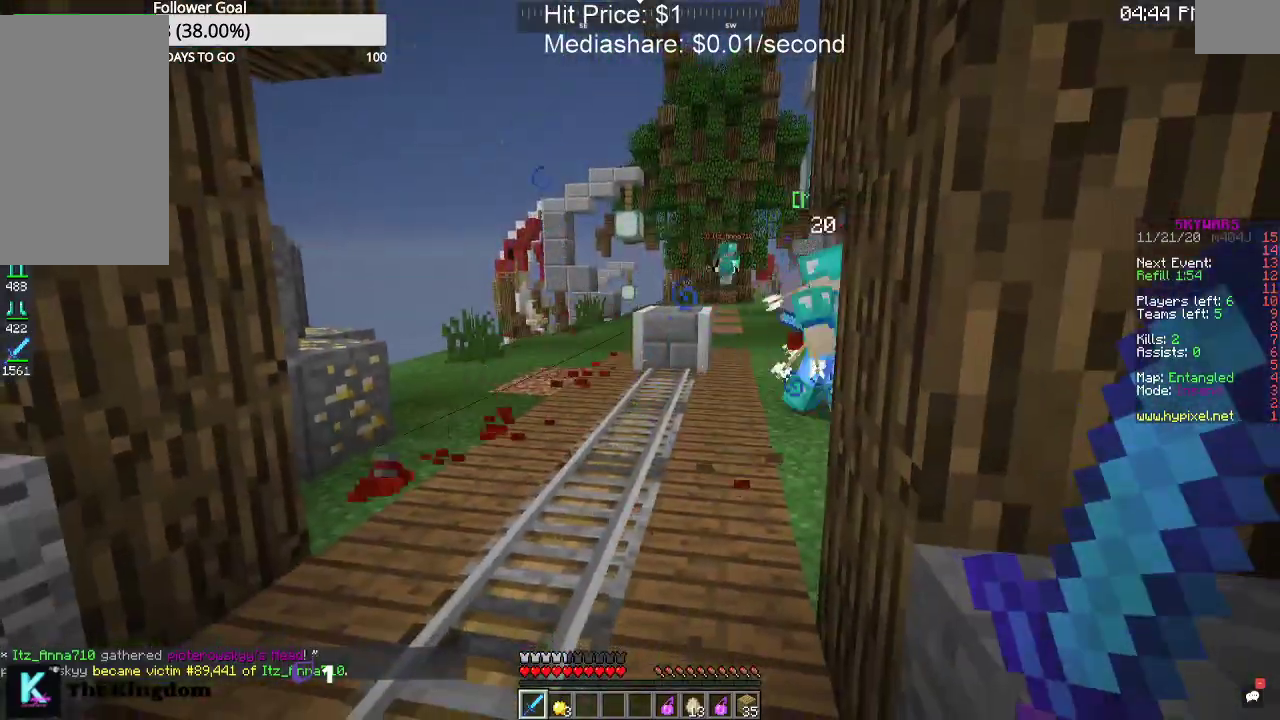
{"keys": [], "mouse": [], "events": []}
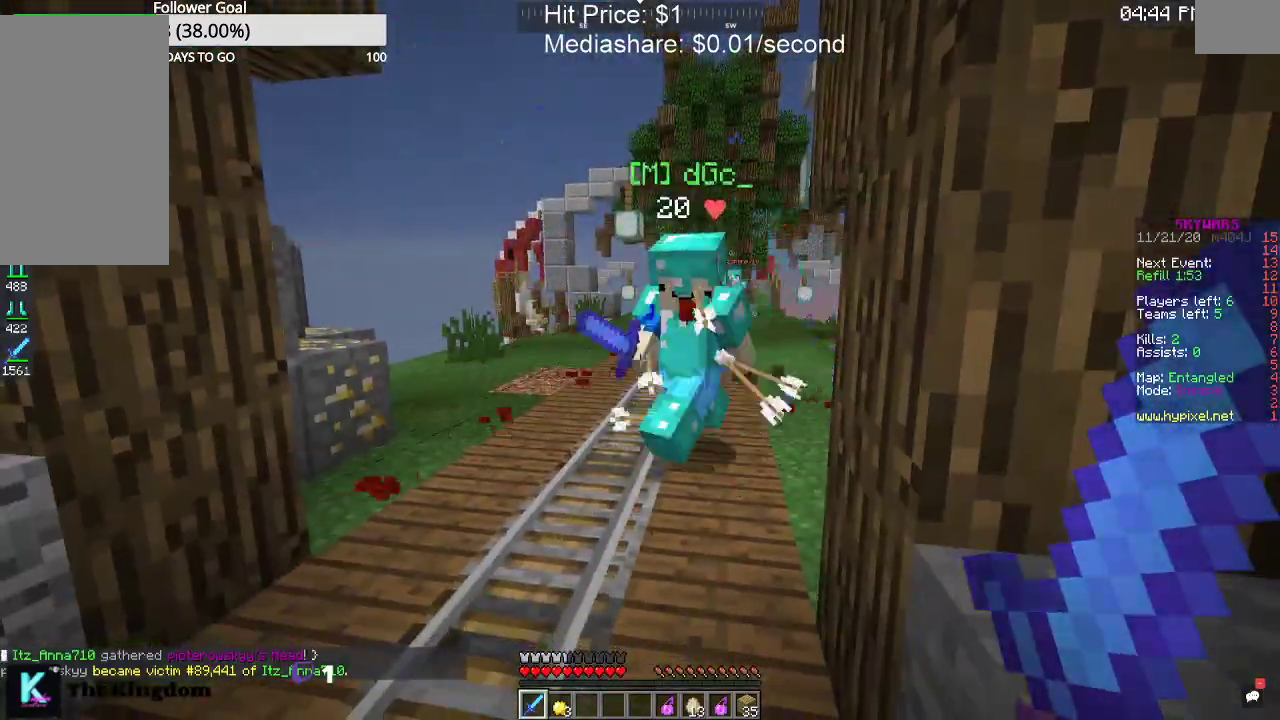
{"keys": [], "mouse": [], "events": [[67, "w", "down"], [400, "w", "up"]]}
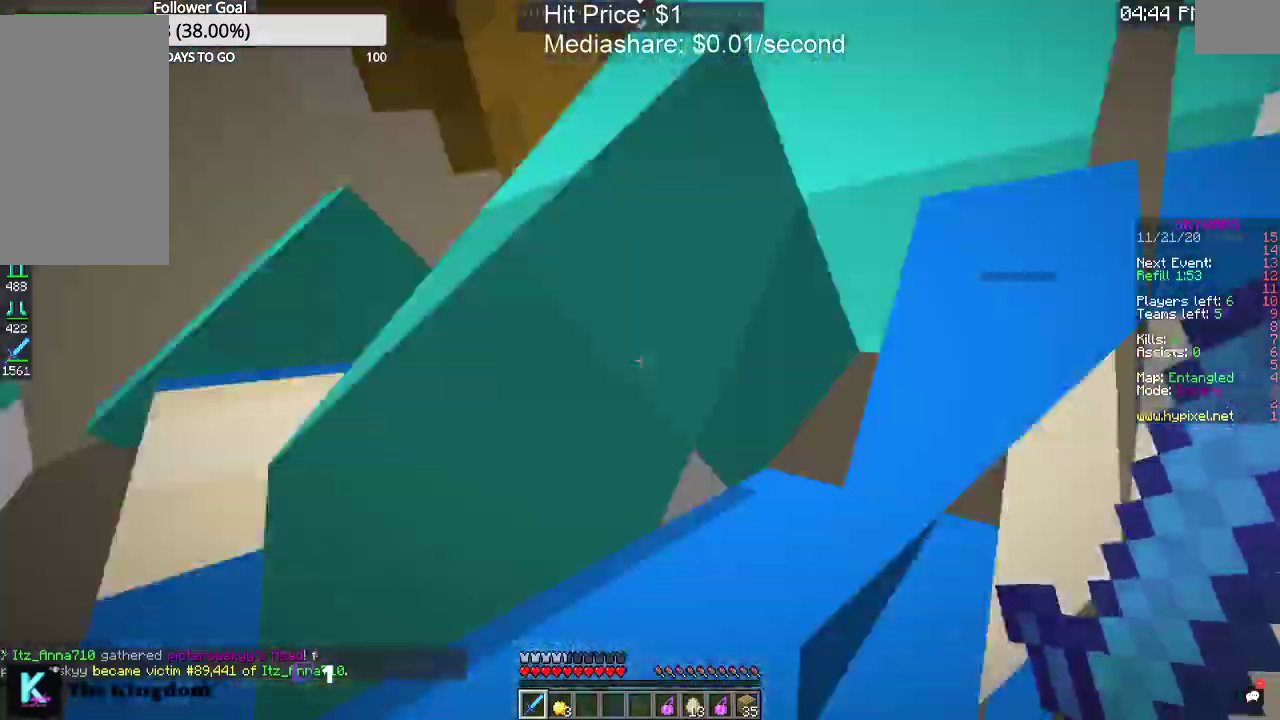
{"keys": ["space", "w"], "mouse": [], "events": [[167, "a", "down"], [167, "w", "down"], [434, "a", "up"], [500, "space", "down"]]}
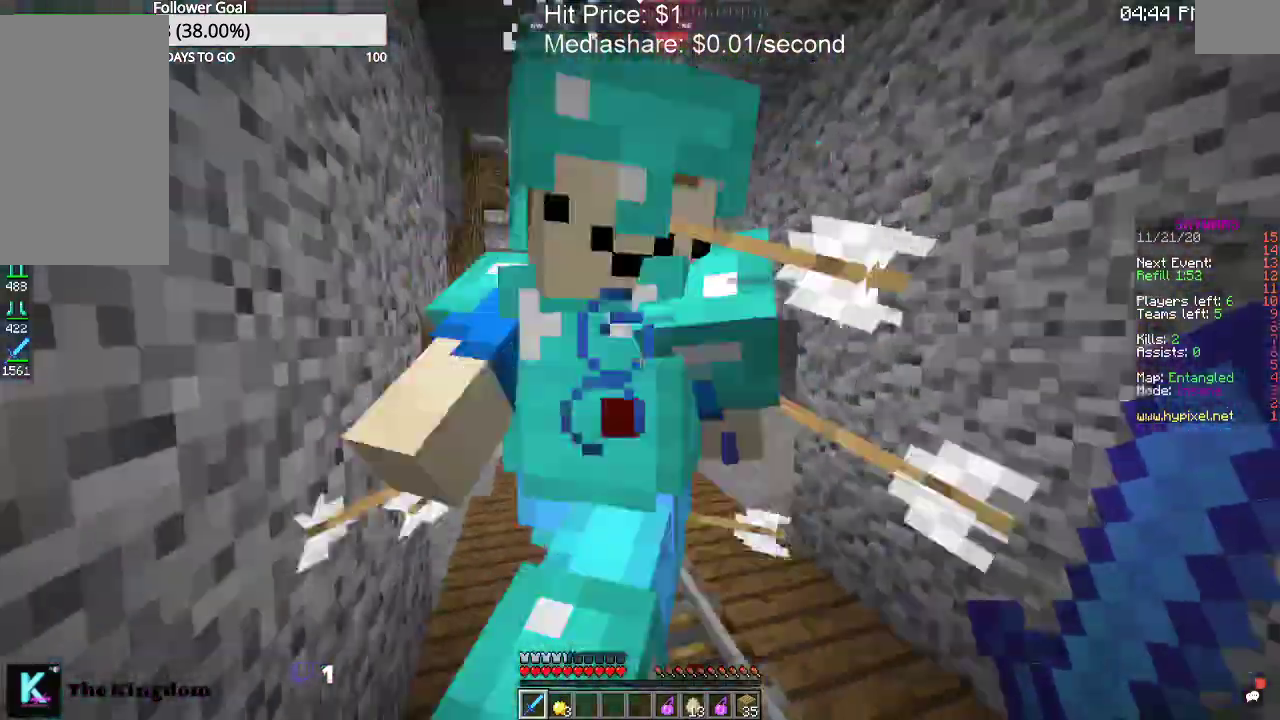
{"keys": ["w"], "mouse": [], "events": [[200, "space", "up"]]}
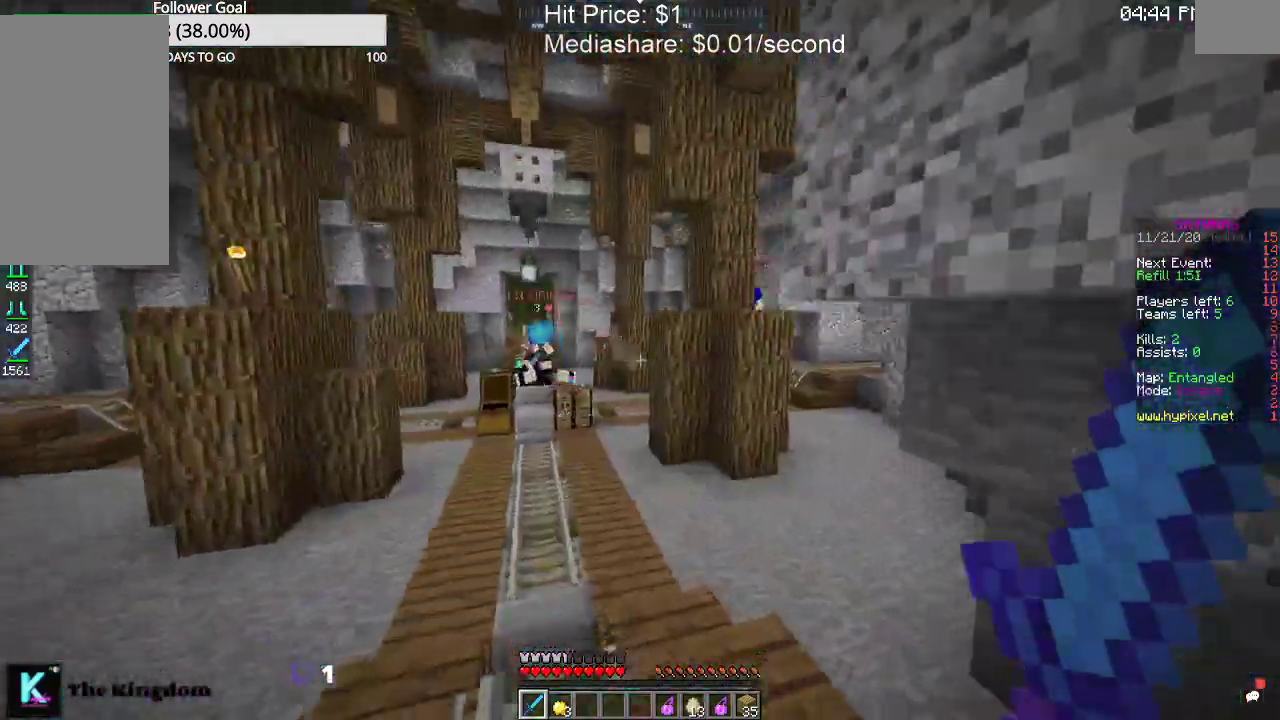
{"keys": ["w"], "mouse": [], "events": [[167, "space", "down"], [400, "space", "up"]]}
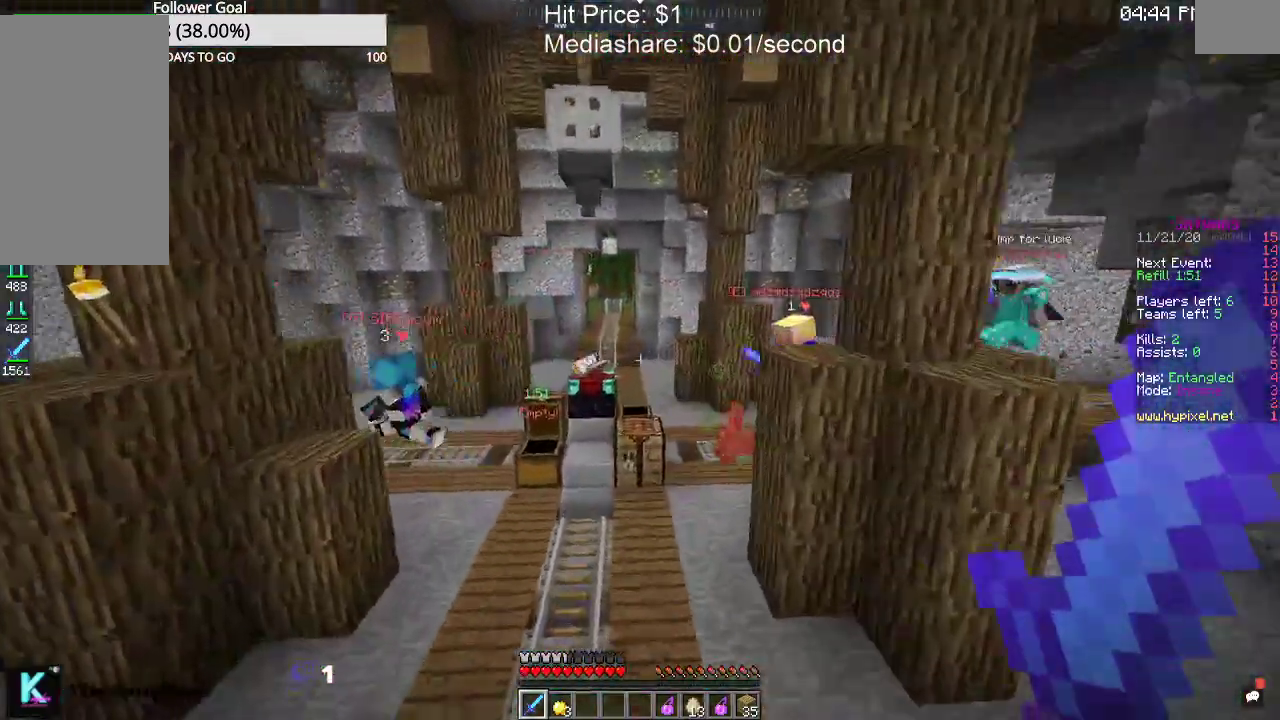
{"keys": ["w"], "mouse": [], "events": []}
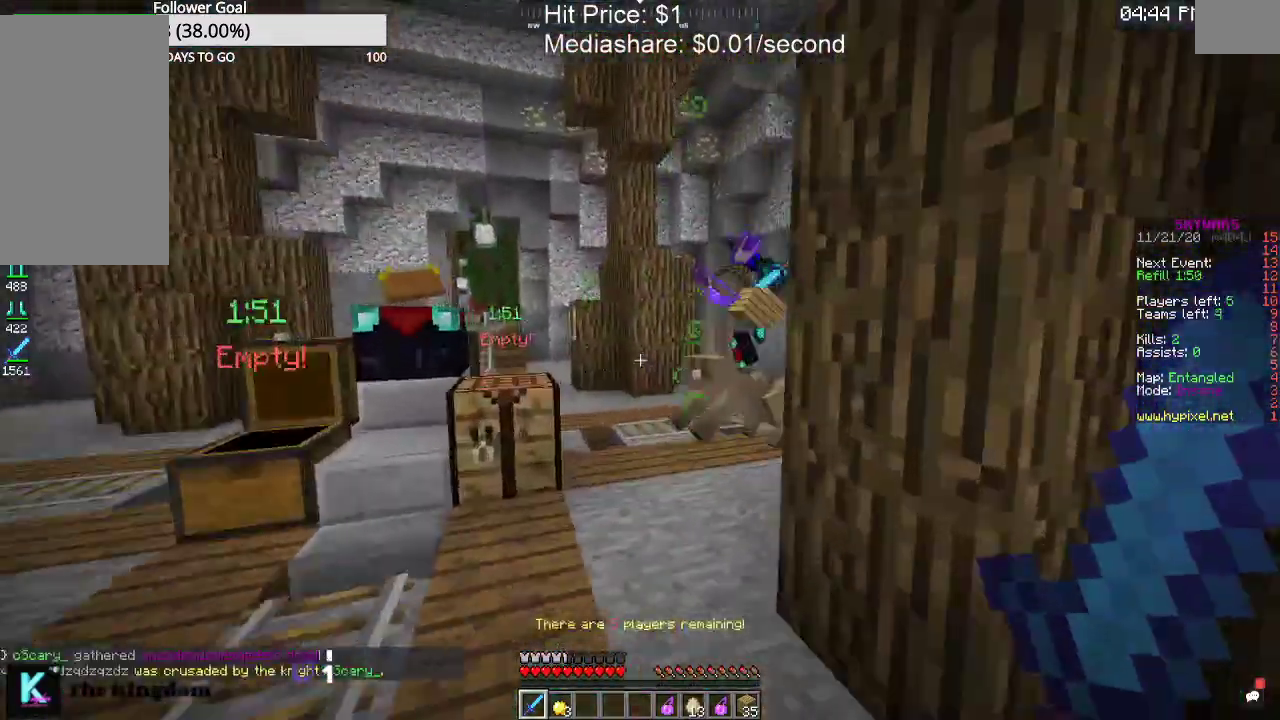
{"keys": ["w"], "mouse": ["left"], "events": [[467, "mouse_left", "down"]]}
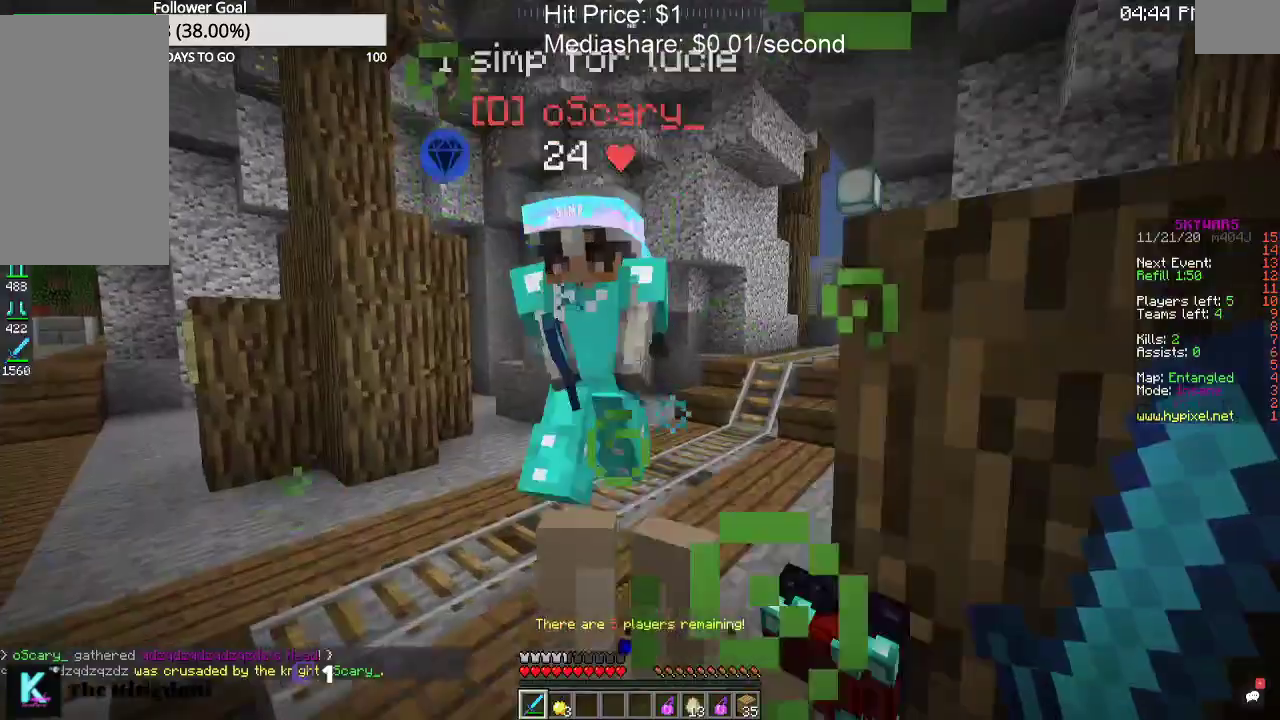
{"keys": ["d", "w"], "mouse": [], "events": [[100, "space", "down"], [367, "d", "down"], [434, "space", "up"], [467, "mouse_left", "up"]]}
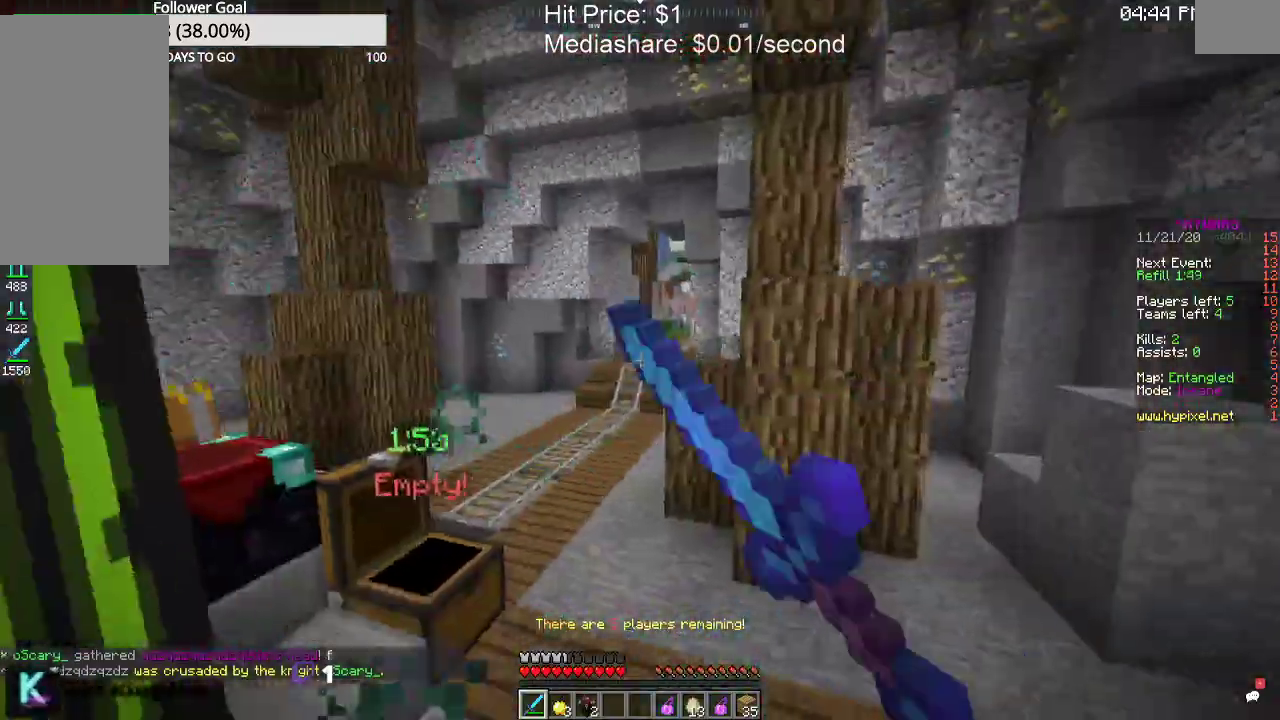
{"keys": ["d", "w"], "mouse": ["left"], "events": [[100, "mouse_left", "down"], [267, "mouse_left", "up"], [334, "mouse_left", "down"]]}
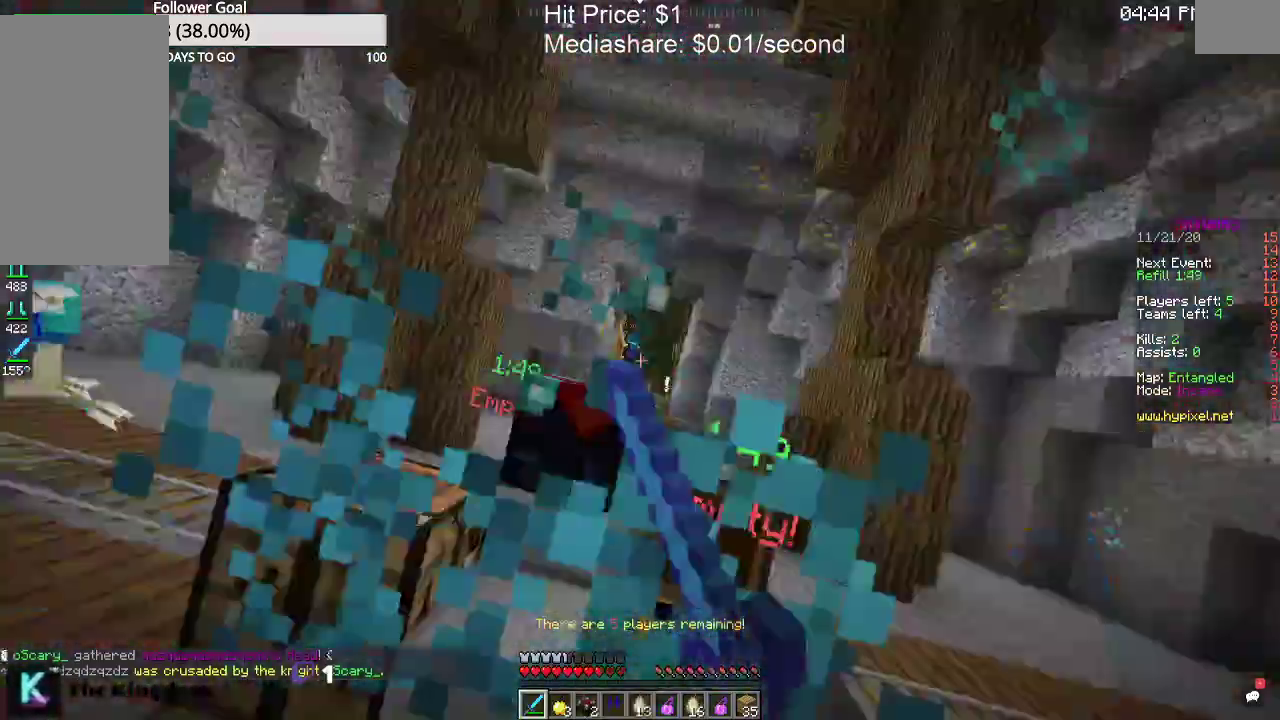
{"keys": ["a", "space", "w"], "mouse": ["left"], "events": [[334, "space", "down"], [434, "a", "down"], [434, "d", "up"]]}
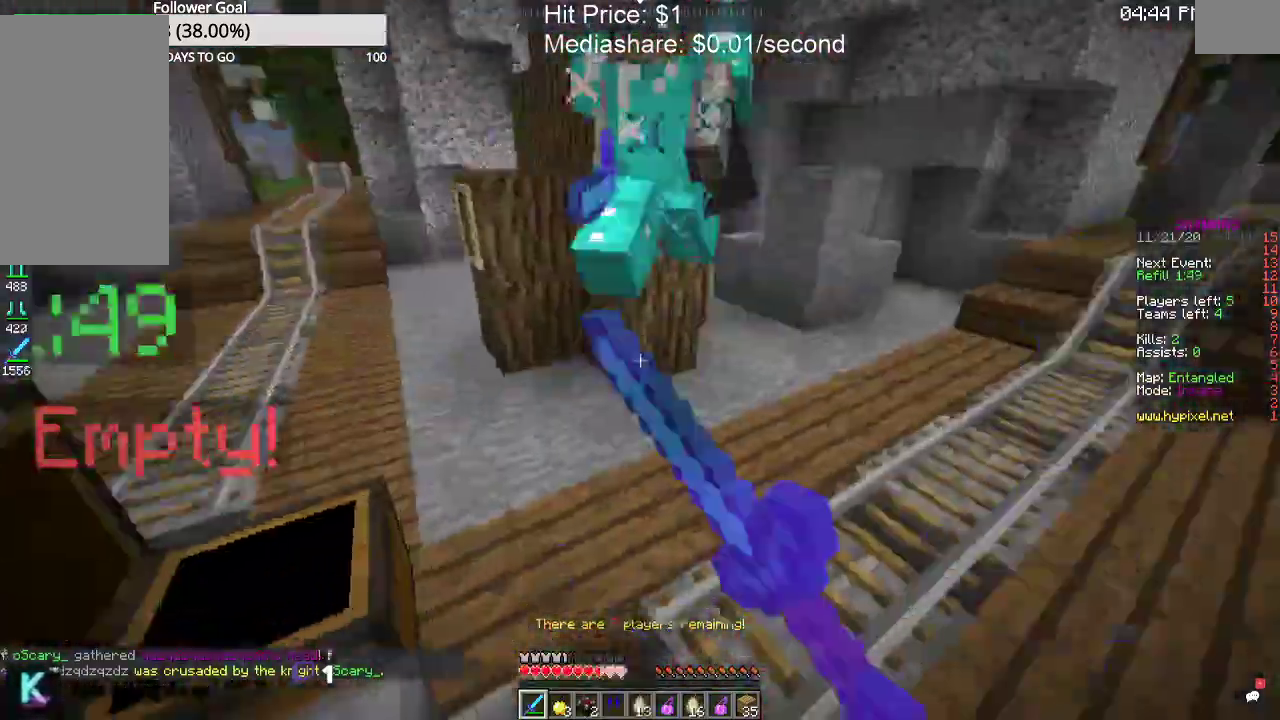
{"keys": ["a", "space", "w"], "mouse": ["left"], "events": [[34, "space", "up"], [500, "space", "down"]]}
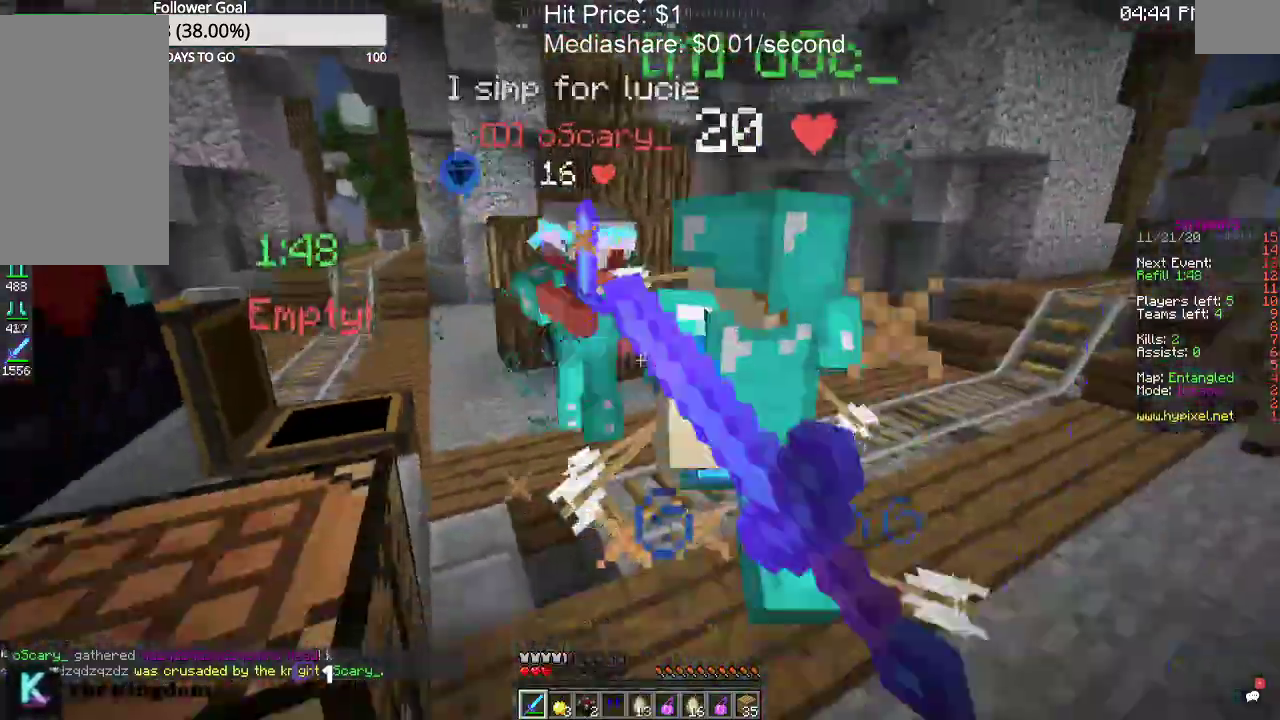
{"keys": ["a", "space", "w"], "mouse": ["left"], "events": []}
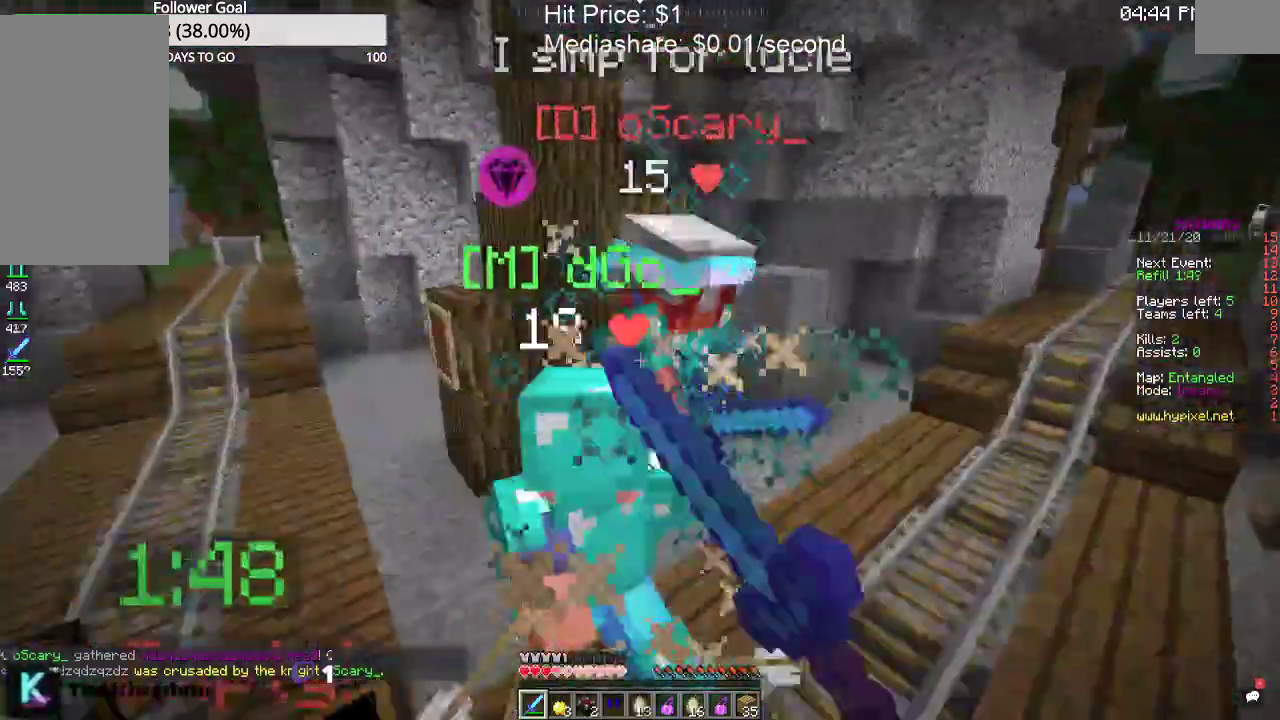
{"keys": ["a", "w"], "mouse": ["left"], "events": [[200, "space", "up"]]}
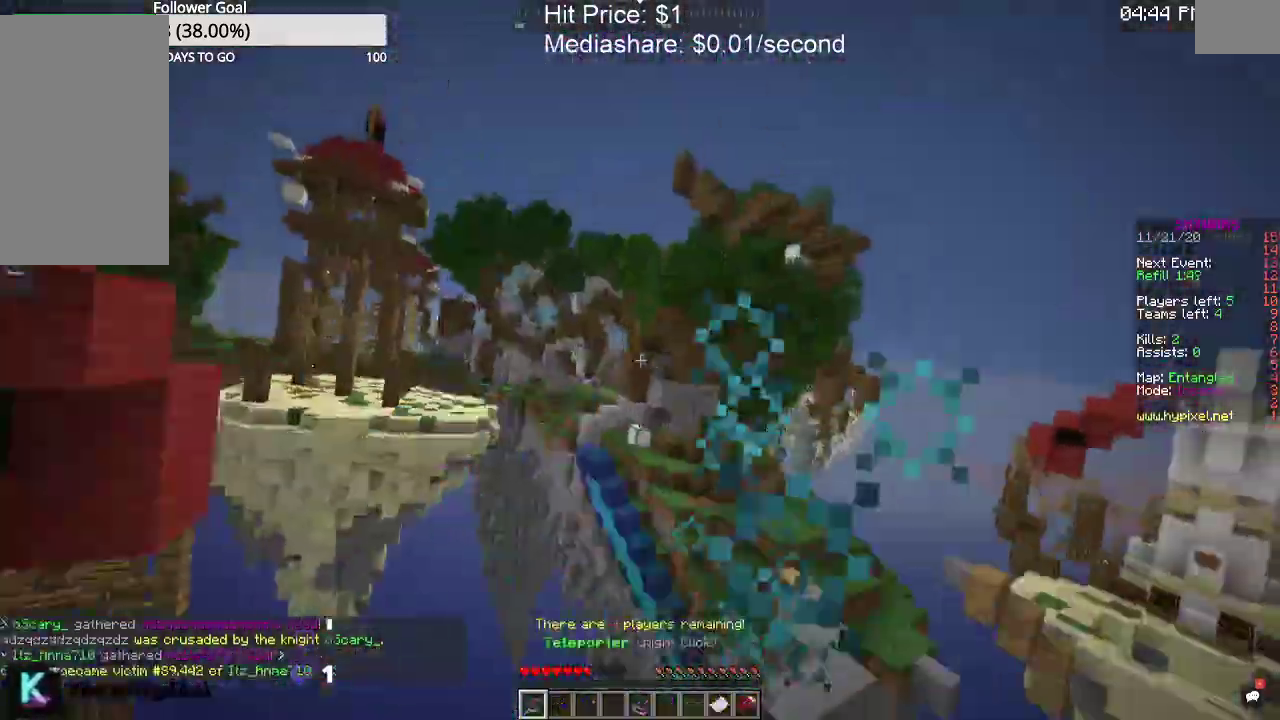
{"keys": ["w"], "mouse": [], "events": [[334, "a", "up"], [367, "mouse_left", "up"]]}
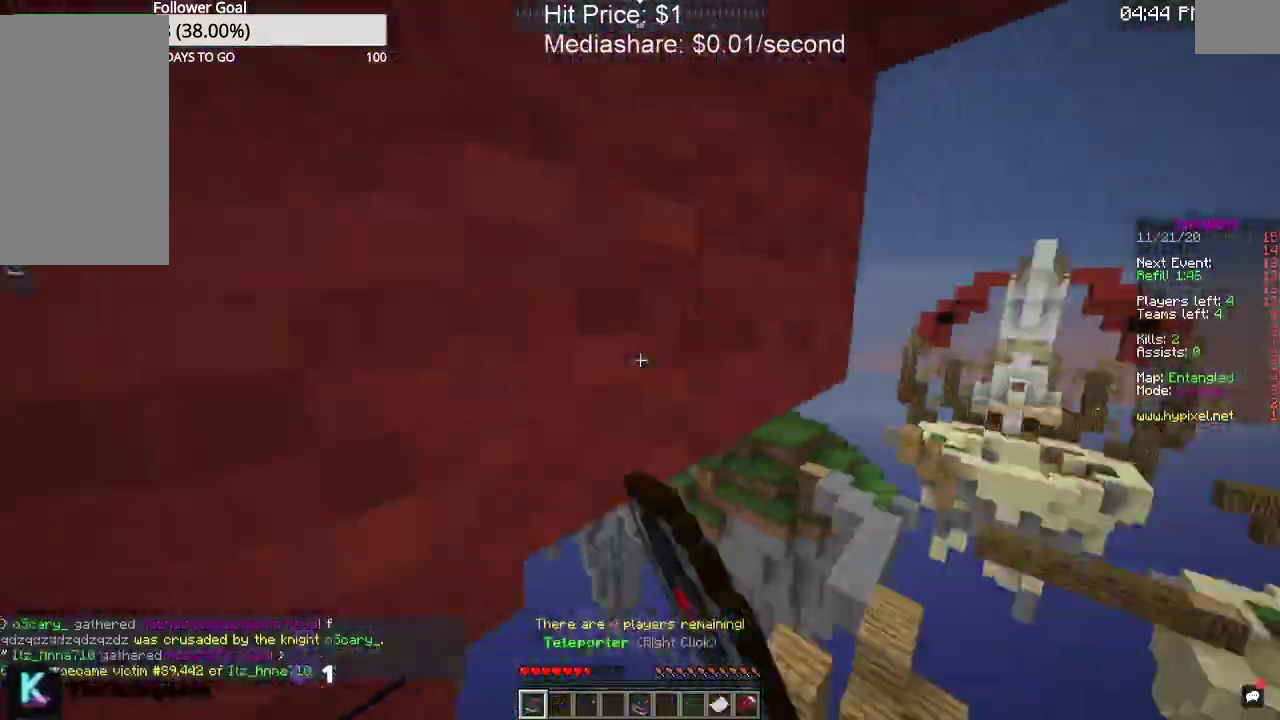
{"keys": ["w"], "mouse": ["right"], "events": [[434, "mouse_right", "down"]]}
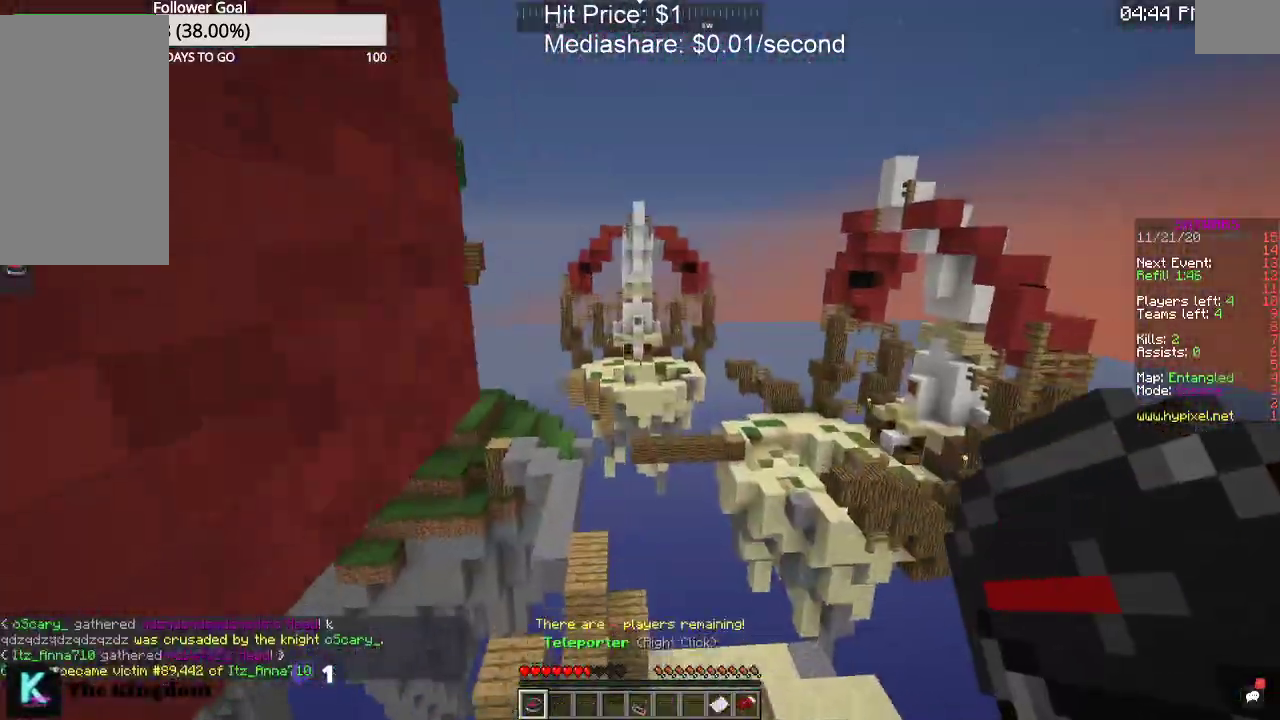
{"keys": [], "mouse": [], "events": [[67, "w", "up"], [100, "mouse_right", "up"]]}
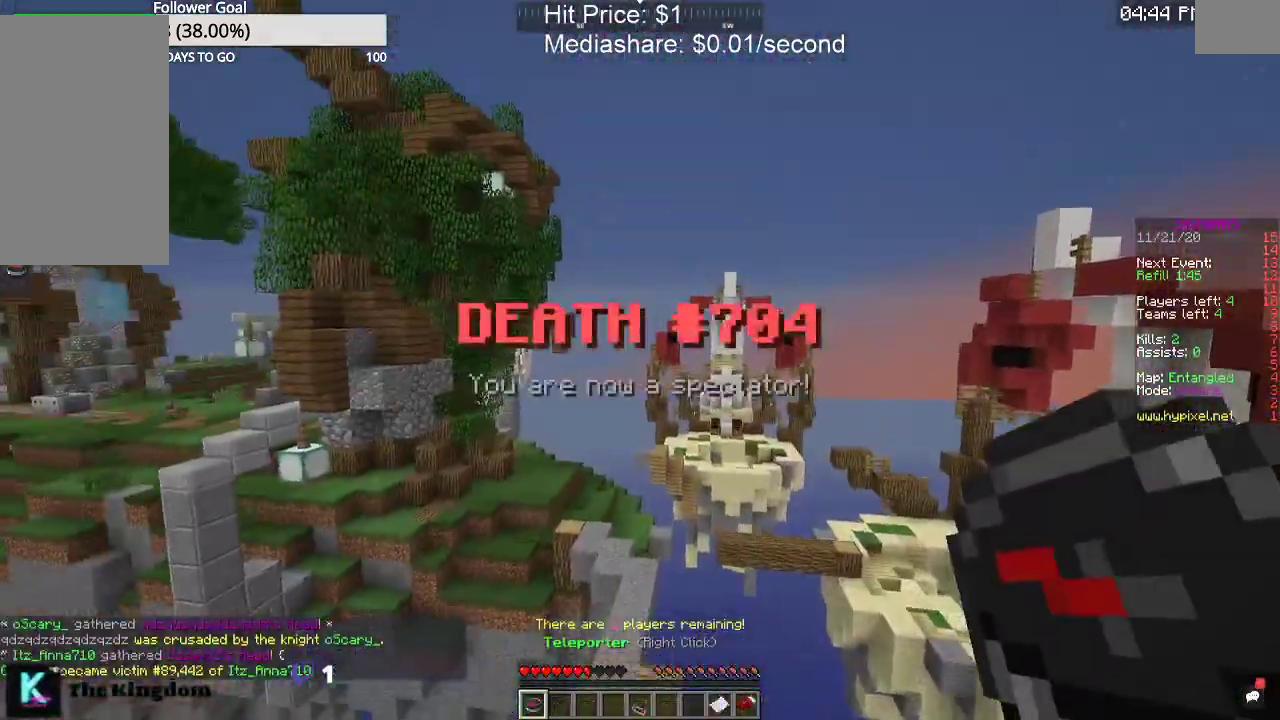
{"keys": [], "mouse": [], "events": [[234, "mouse_right", "down"], [467, "mouse_right", "up"]]}
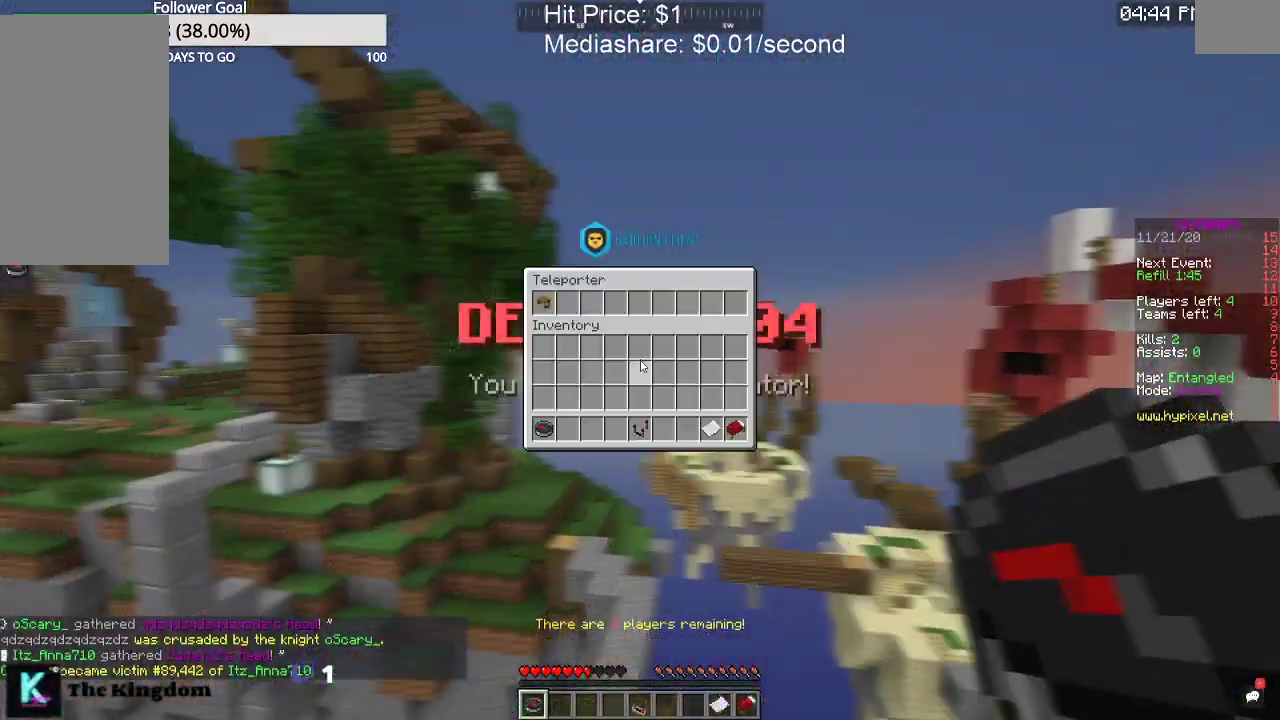
{"keys": [], "mouse": [], "events": []}
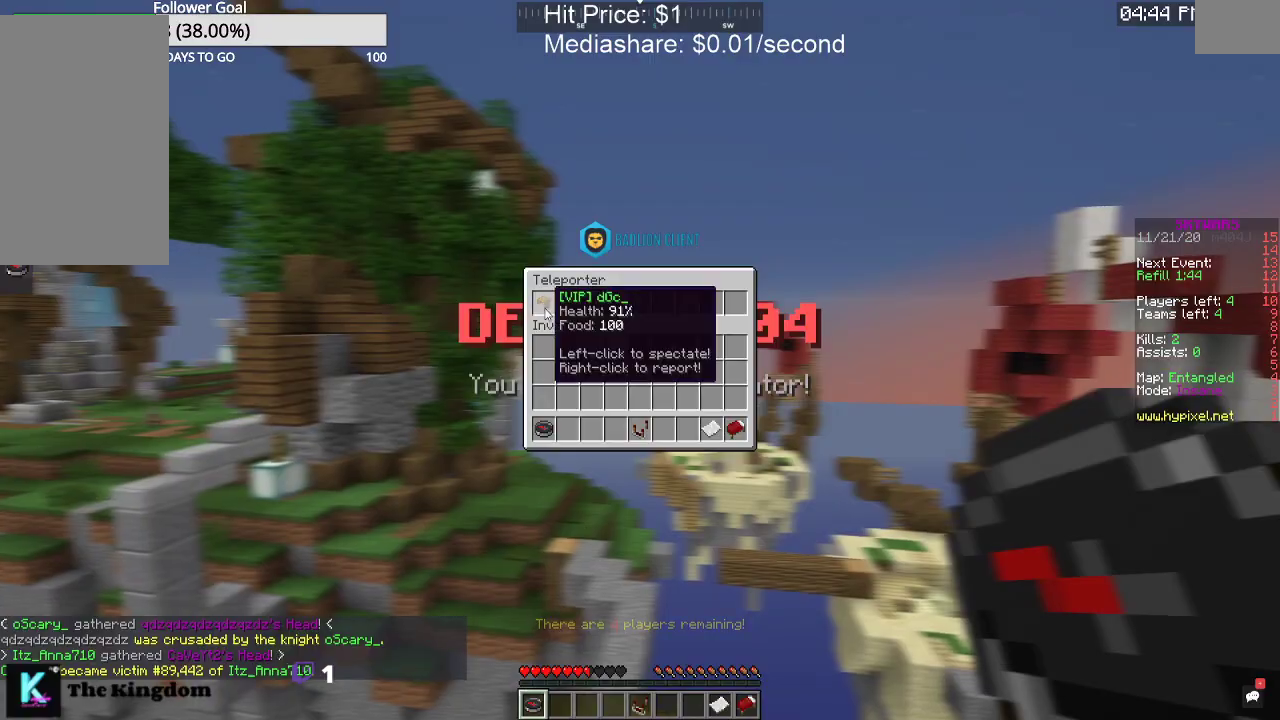
{"keys": [], "mouse": [], "events": []}
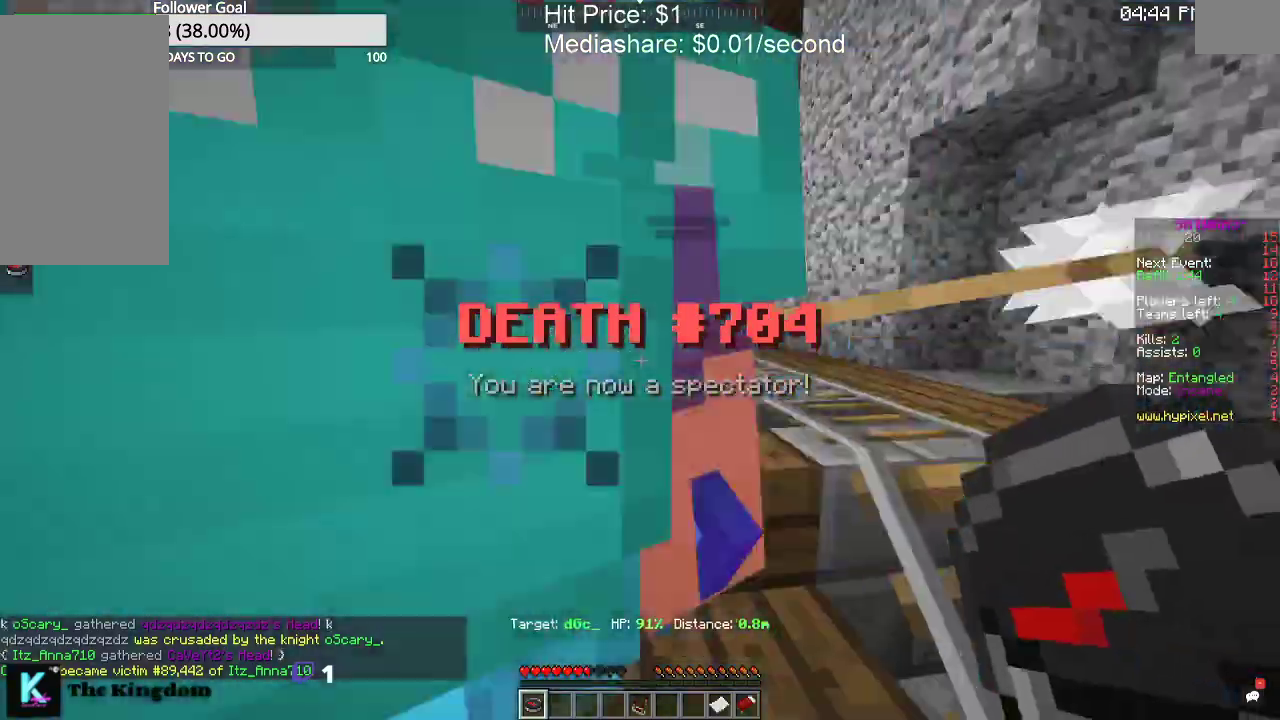
{"keys": ["d", "space"], "mouse": [], "events": [[334, "space", "down"], [400, "d", "down"]]}
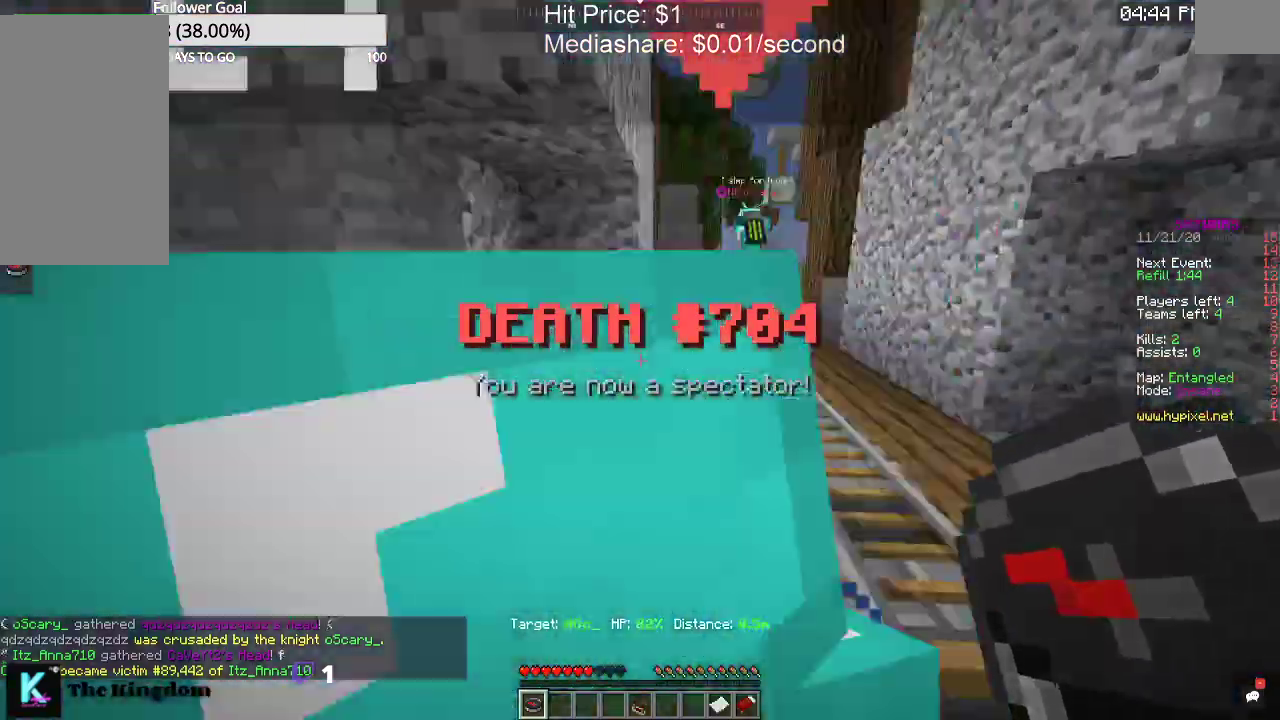
{"keys": [], "mouse": [], "events": [[200, "space", "up"], [434, "d", "up"]]}
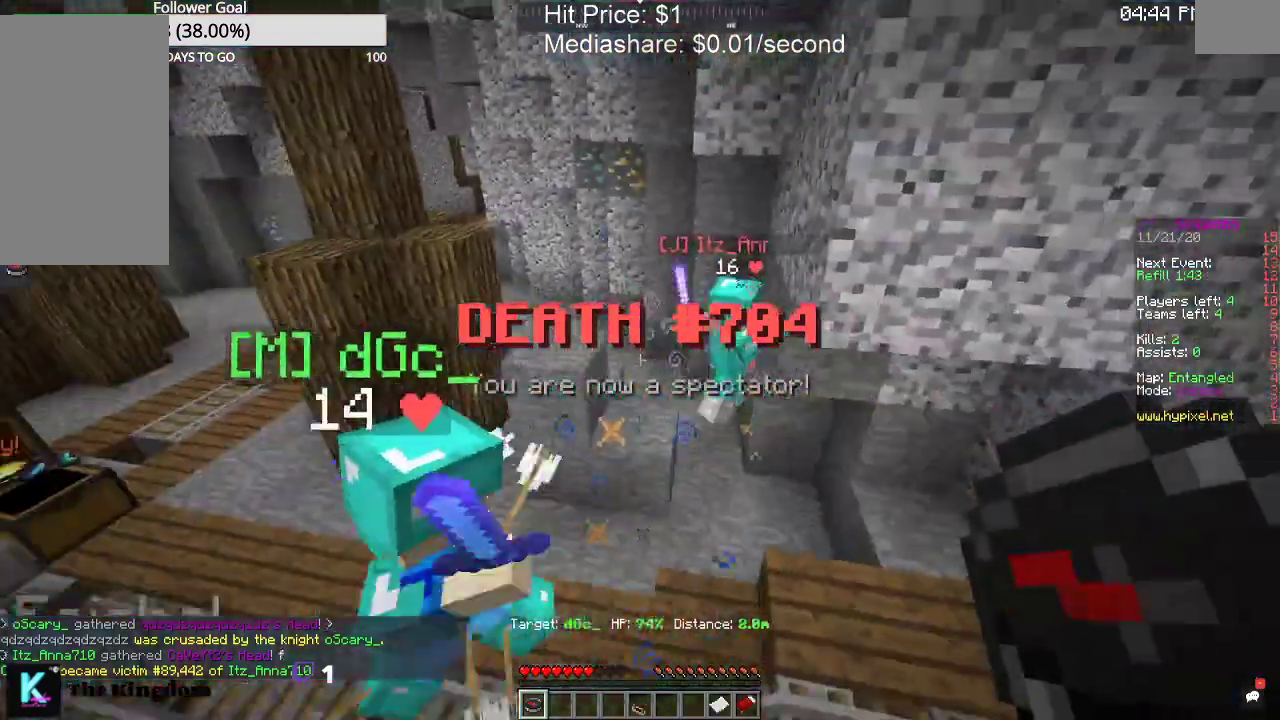
{"keys": [], "mouse": [], "events": []}
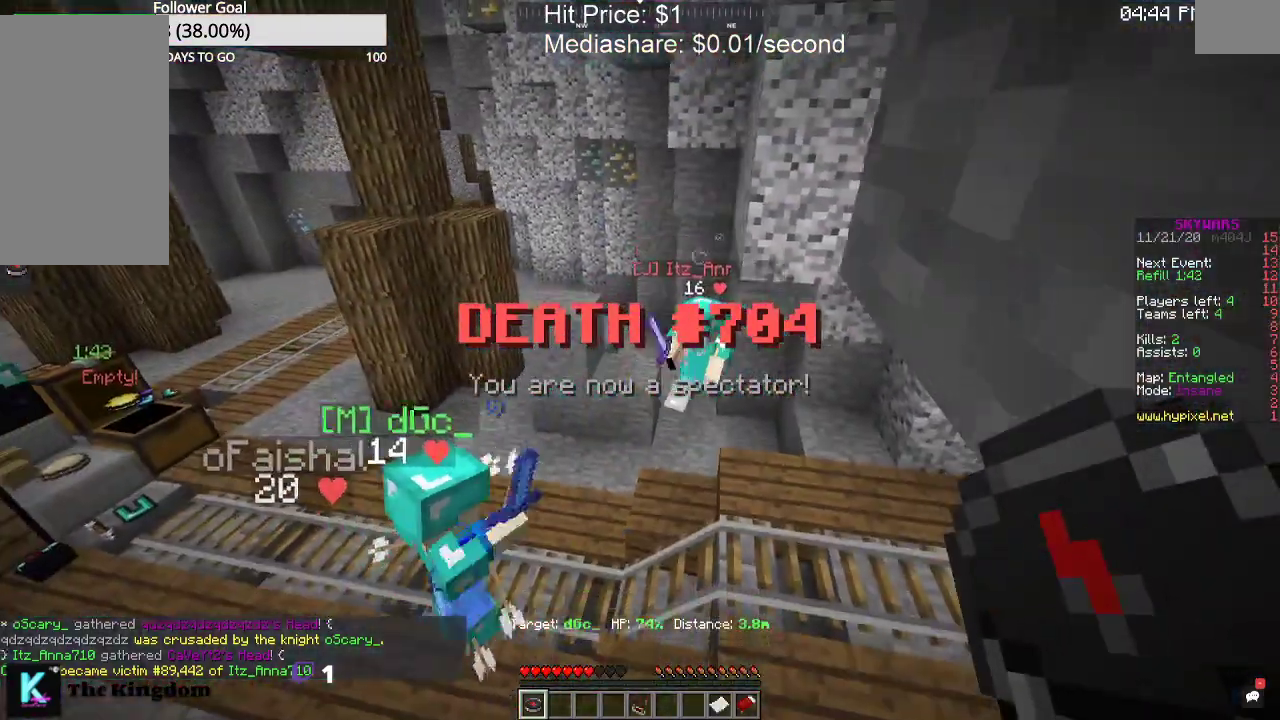
{"keys": [], "mouse": [], "events": []}
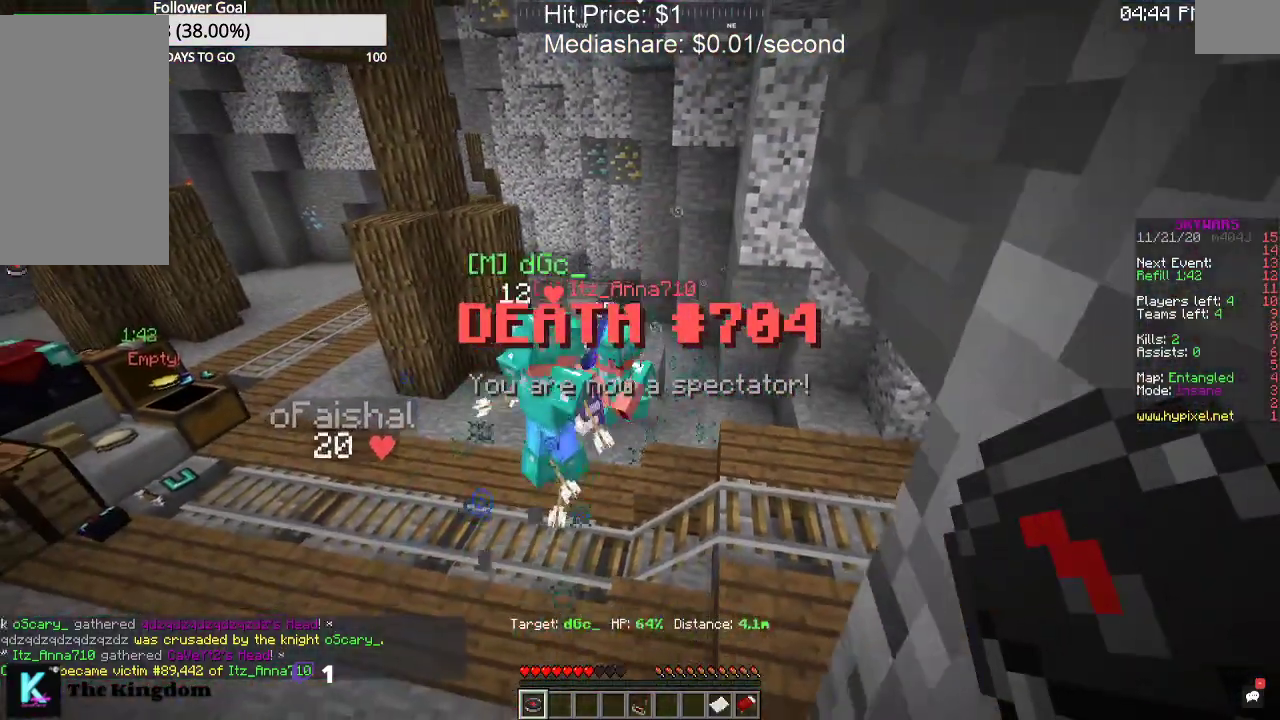
{"keys": [], "mouse": [], "events": []}
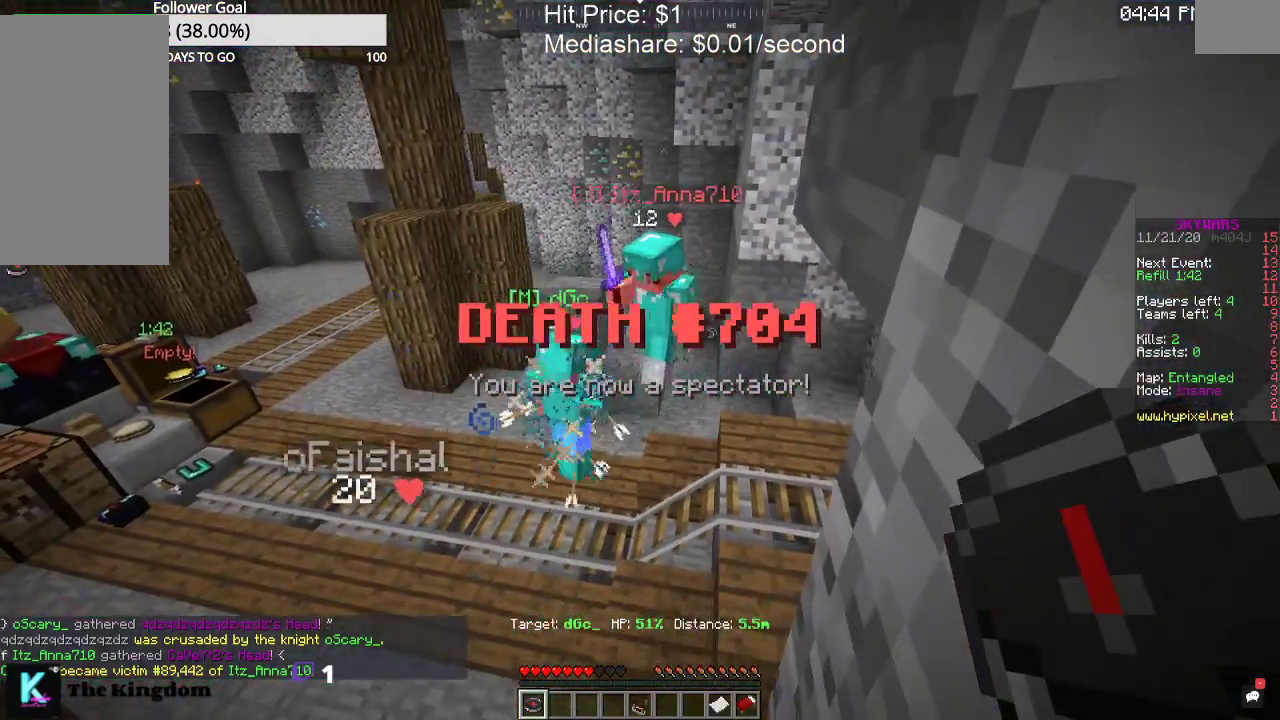
{"keys": [], "mouse": [], "events": []}
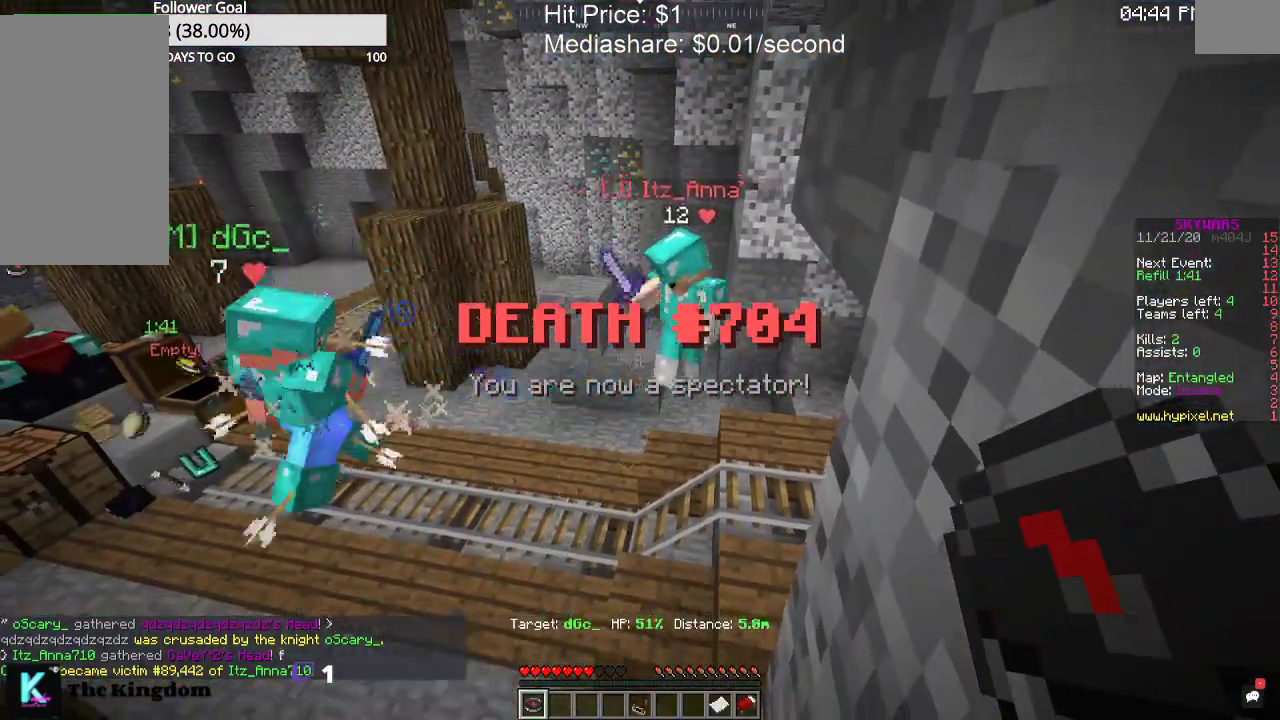
{"keys": [], "mouse": [], "events": []}